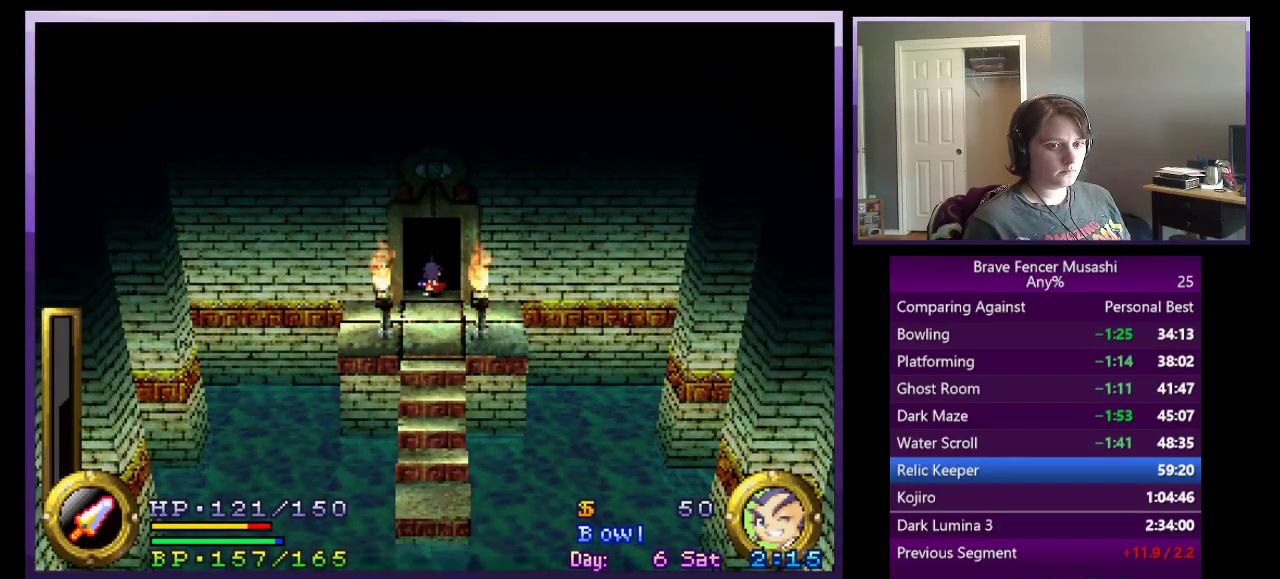
Gameplay with a controller (PlayStation layout); each line is a JSON object with the inputs held at the frame after it. "events" lists button and stick changes between this image and that frame as [ms after this image, input, new state], when the widget could be followed in between. This document gives stick clicks only as held states, not as events. Not read: START.
{"buttons": [], "left_stick": "center", "right_stick": "center", "events": []}
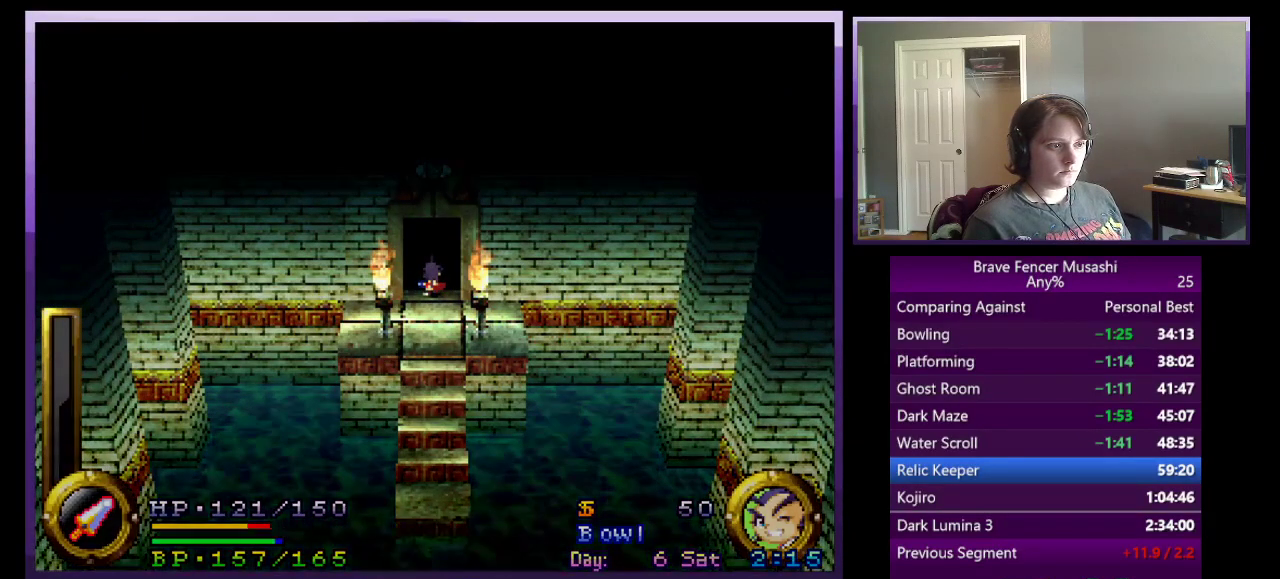
{"buttons": [], "left_stick": "center", "right_stick": "center", "events": []}
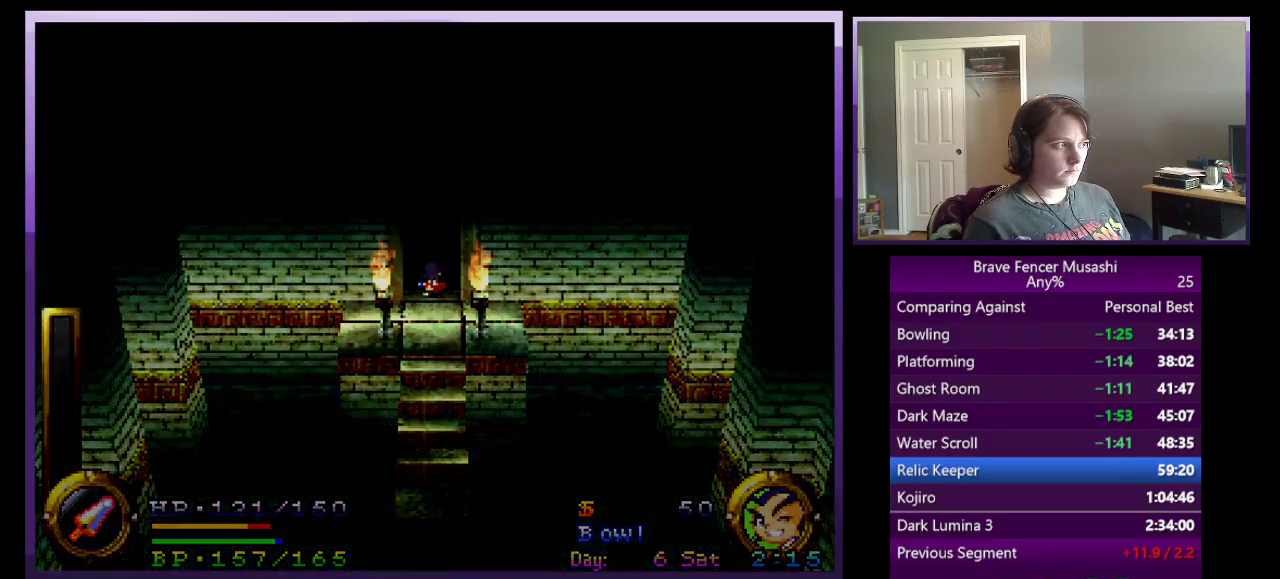
{"buttons": [], "left_stick": "center", "right_stick": "center", "events": []}
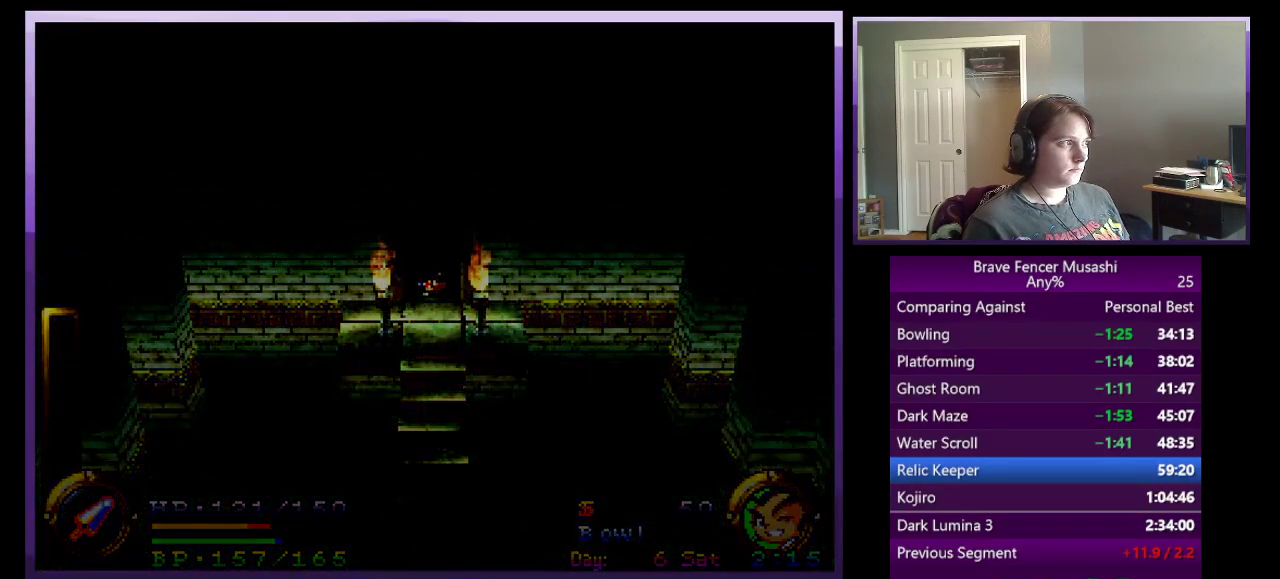
{"buttons": [], "left_stick": "center", "right_stick": "center", "events": []}
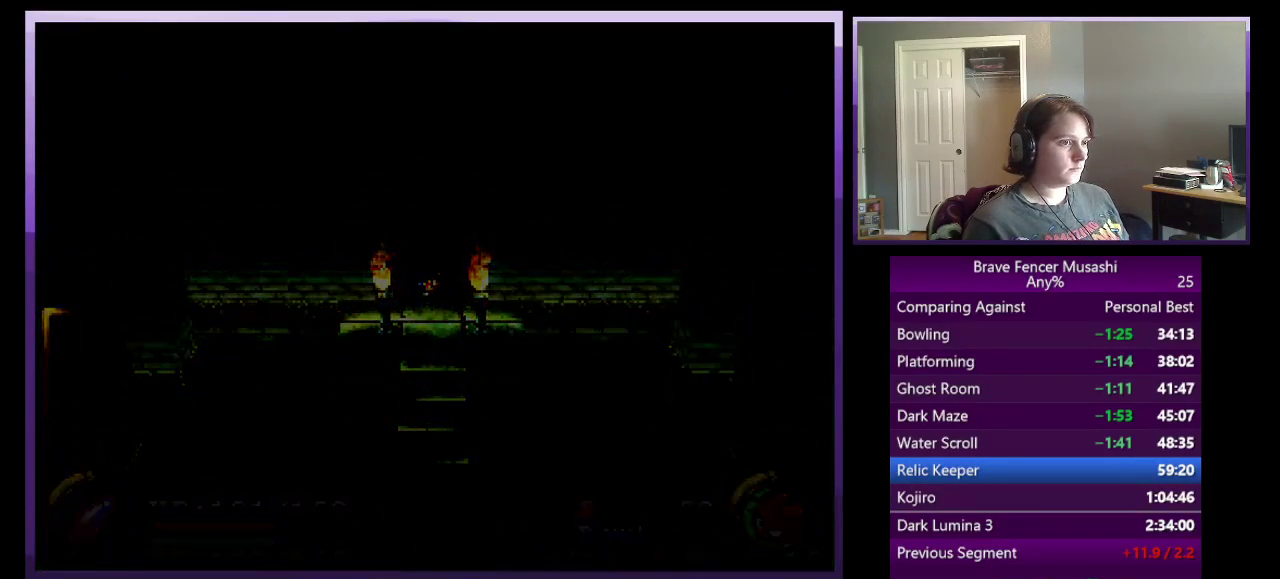
{"buttons": [], "left_stick": "center", "right_stick": "center", "events": []}
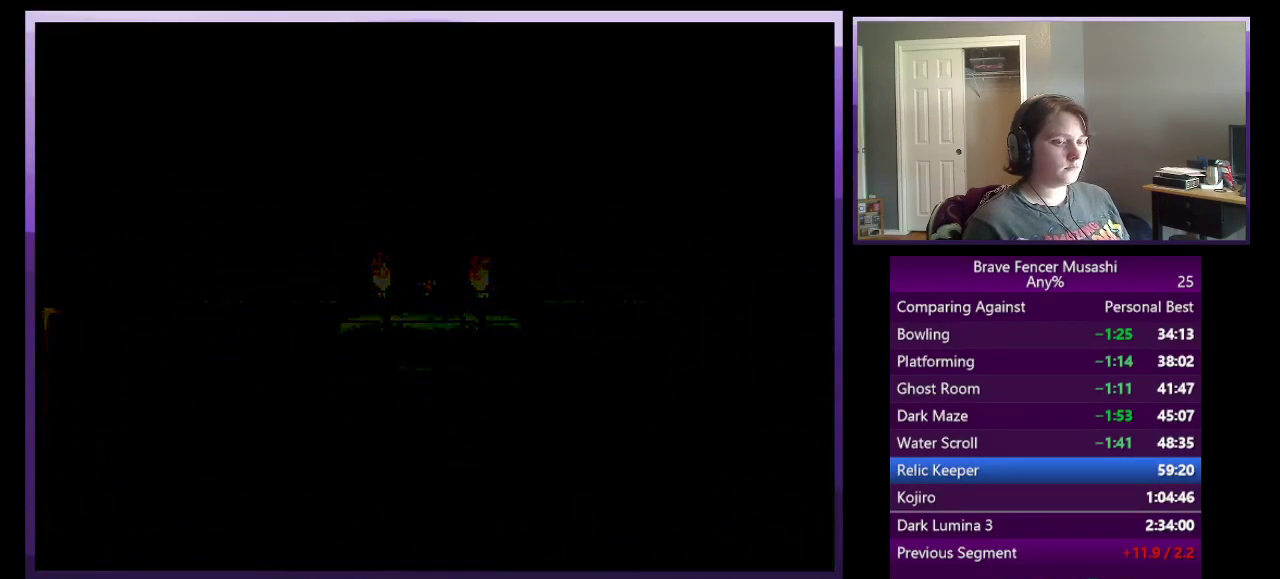
{"buttons": [], "left_stick": "center", "right_stick": "center", "events": []}
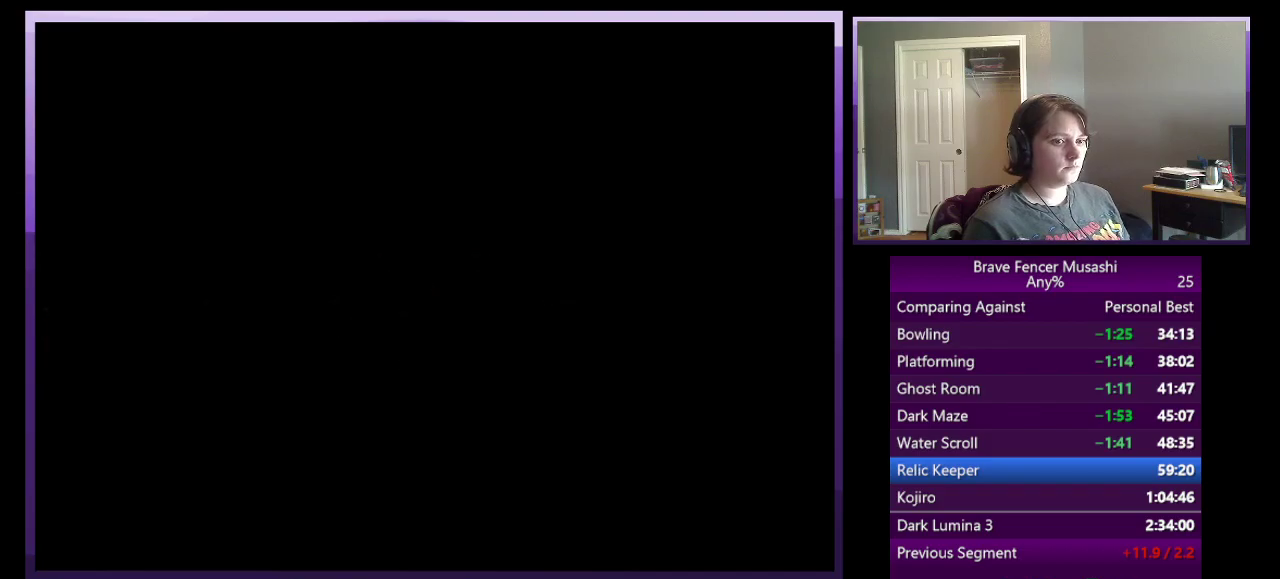
{"buttons": [], "left_stick": "center", "right_stick": "center", "events": []}
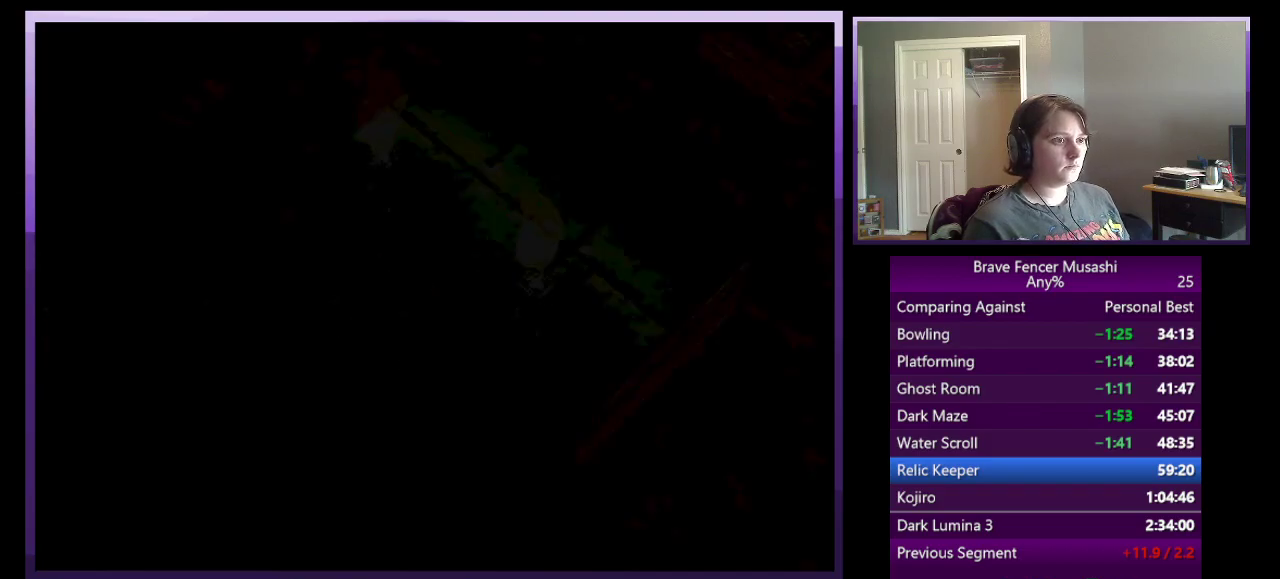
{"buttons": [], "left_stick": "up-right", "right_stick": "center", "events": [[433, "left_stick", "down-left"], [500, "left_stick", "up-right"]]}
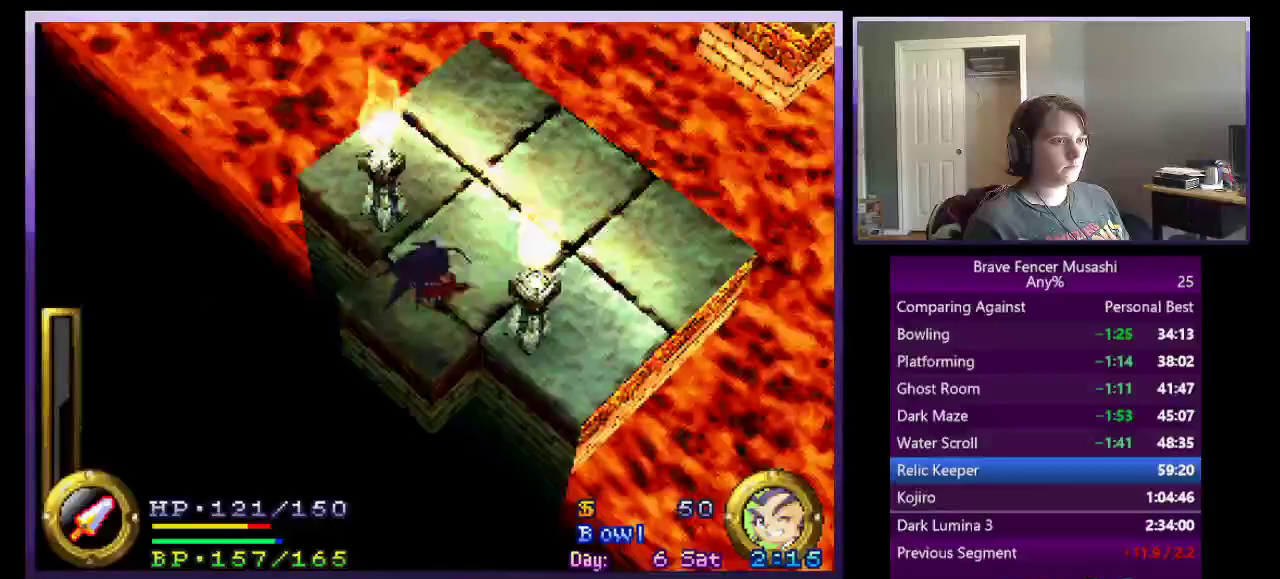
{"buttons": [], "left_stick": "up-right", "right_stick": "center", "events": [[117, "left_stick", "down-left"], [483, "left_stick", "up-right"]]}
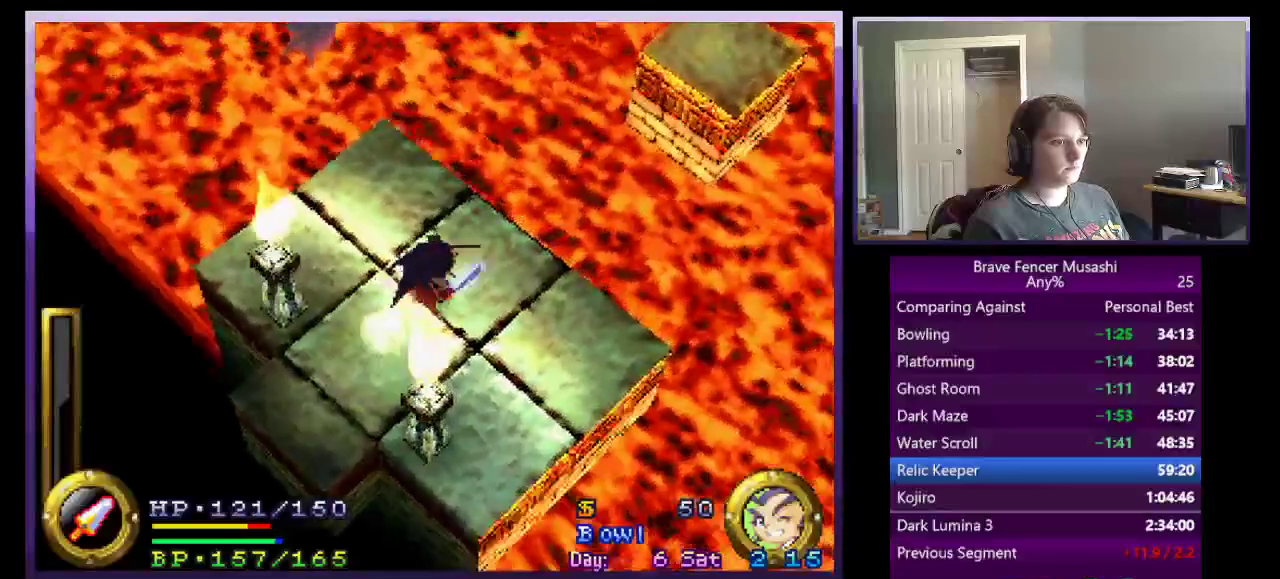
{"buttons": [], "left_stick": "up-right", "right_stick": "center", "events": [[133, "CROSS", "down"], [417, "CROSS", "up"]]}
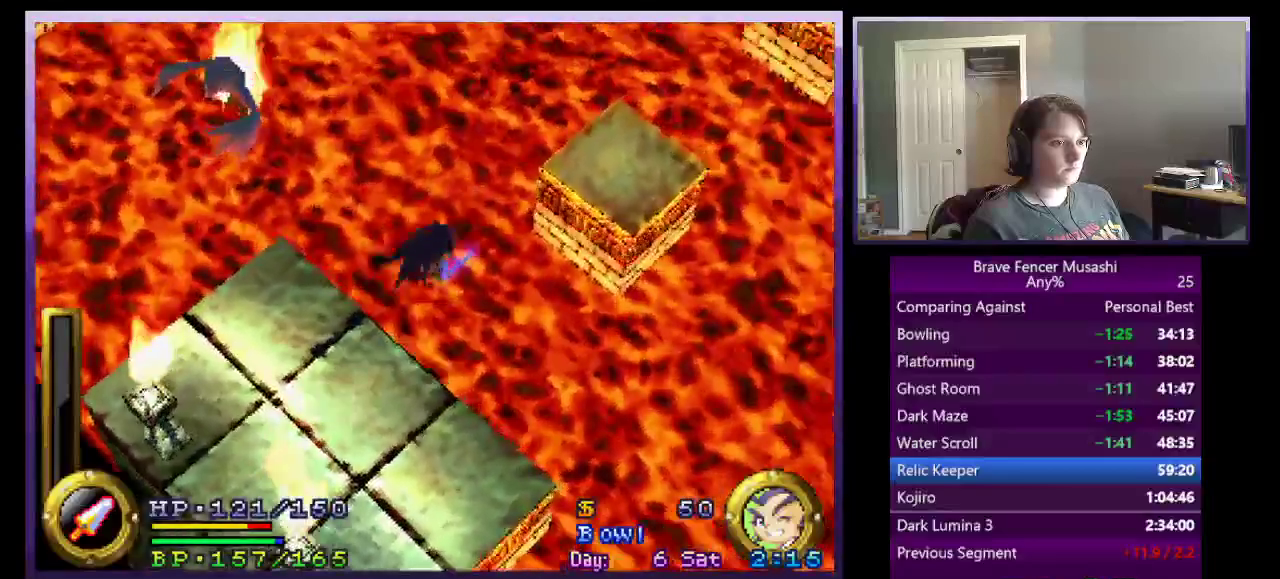
{"buttons": [], "left_stick": "up-right", "right_stick": "center", "events": [[50, "CROSS", "down"], [250, "CROSS", "up"]]}
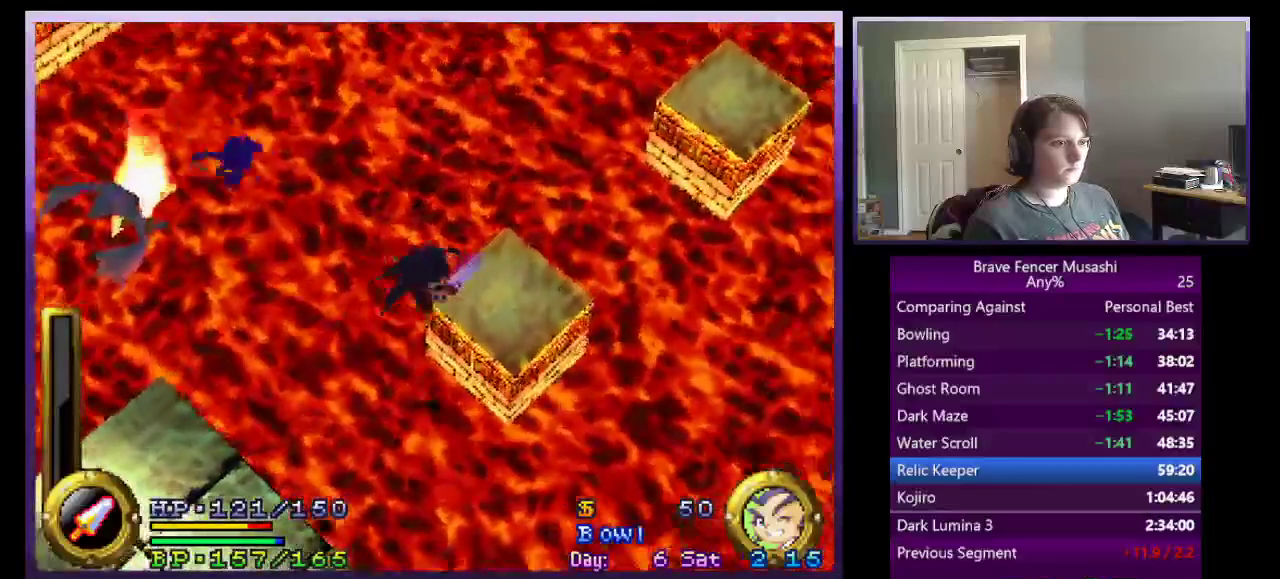
{"buttons": ["CROSS"], "left_stick": "right", "right_stick": "center", "events": [[167, "left_stick", "right"], [467, "CROSS", "down"]]}
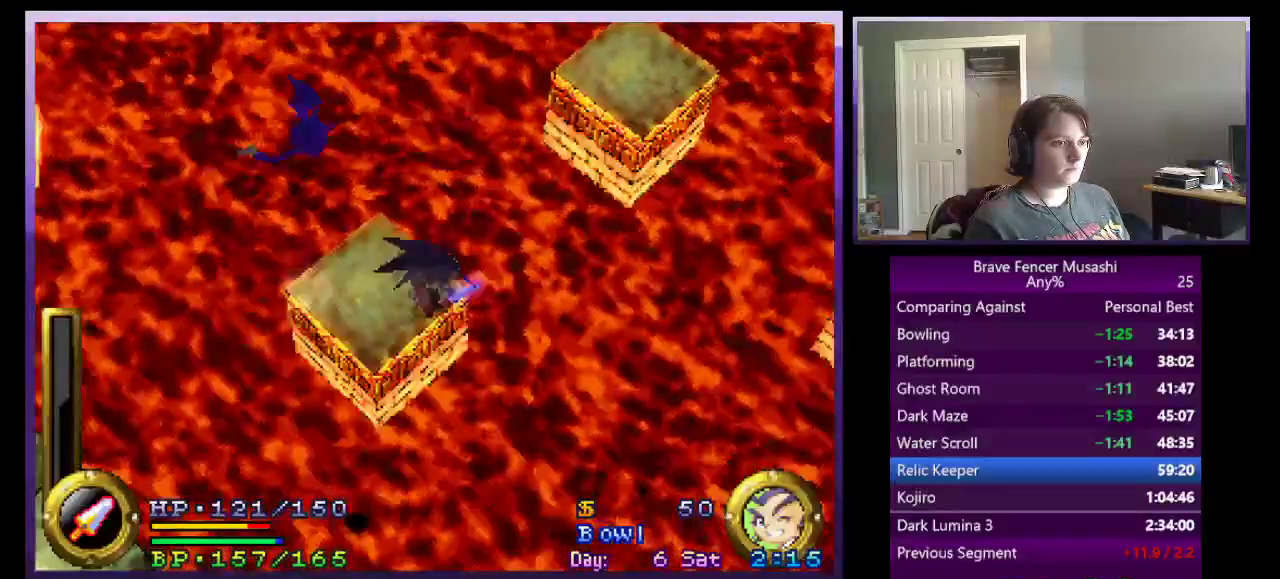
{"buttons": [], "left_stick": "right", "right_stick": "center", "events": [[250, "CROSS", "up"]]}
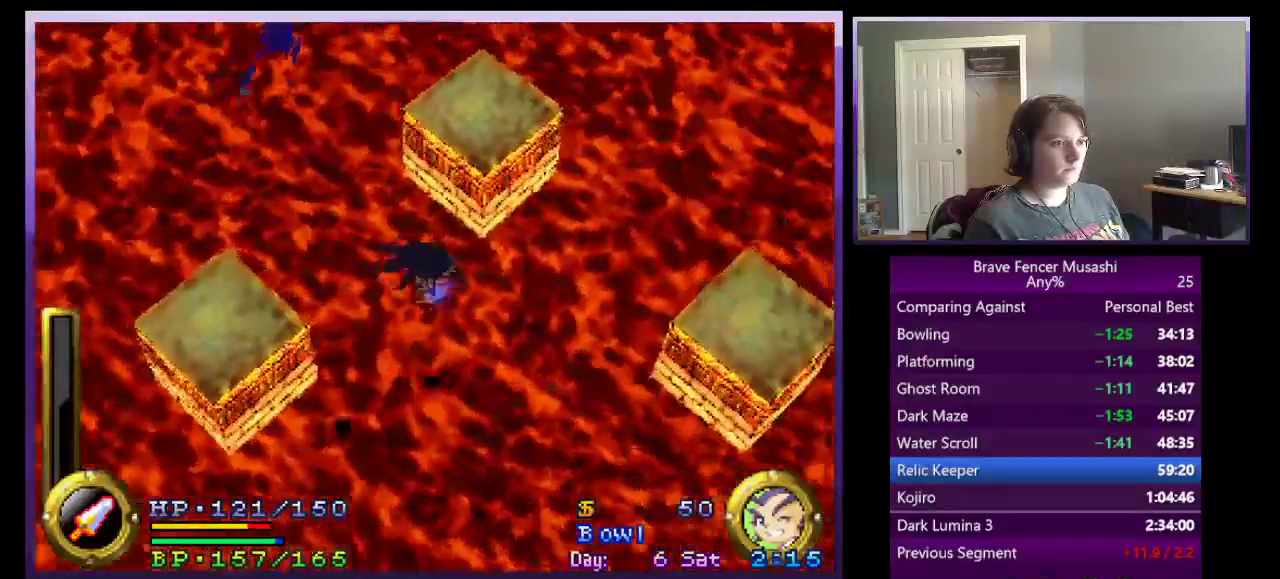
{"buttons": ["CROSS"], "left_stick": "right", "right_stick": "center", "events": [[50, "CROSS", "down"]]}
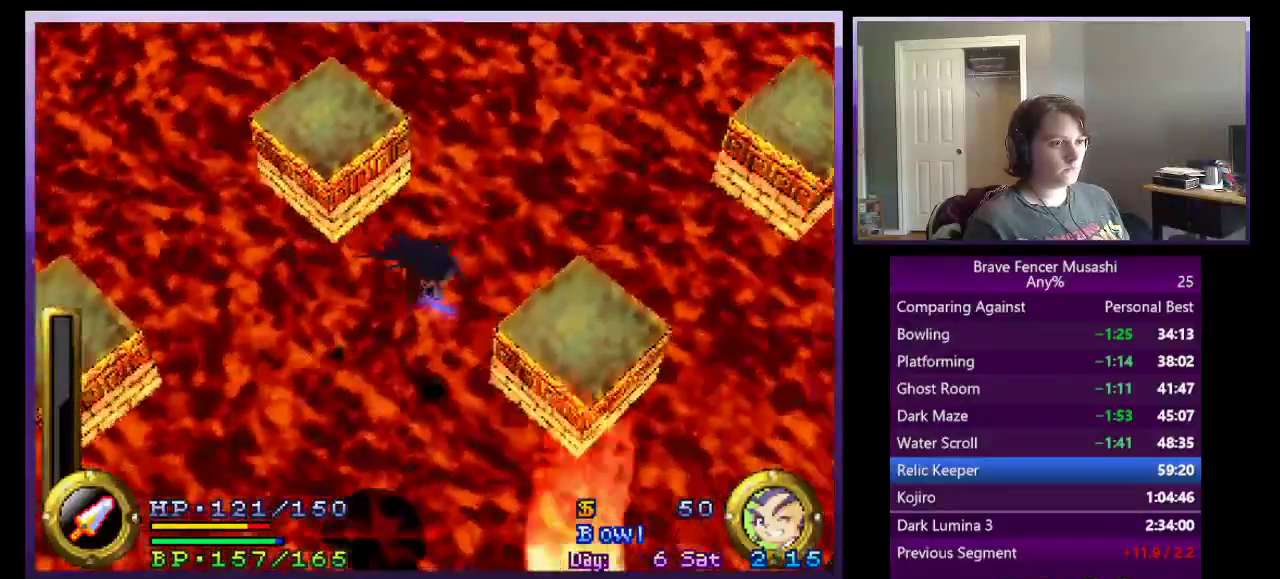
{"buttons": [], "left_stick": "up-right", "right_stick": "center", "events": [[283, "CROSS", "up"], [433, "left_stick", "up-right"]]}
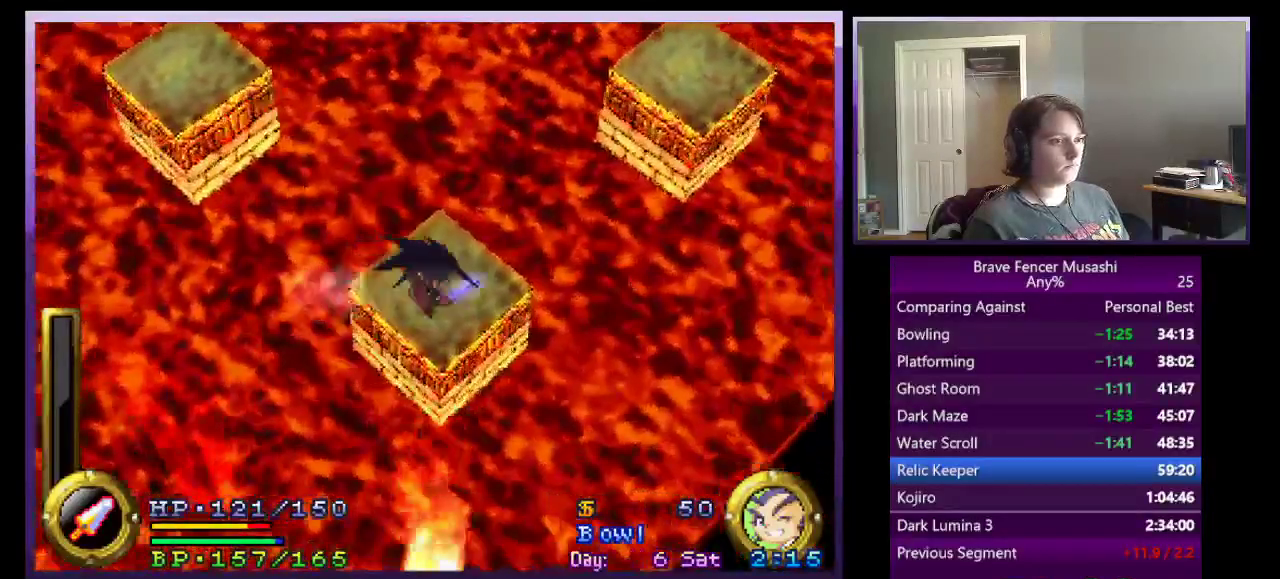
{"buttons": ["CROSS"], "left_stick": "up-right", "right_stick": "center", "events": [[67, "CROSS", "down"], [250, "CROSS", "up"], [450, "CROSS", "down"]]}
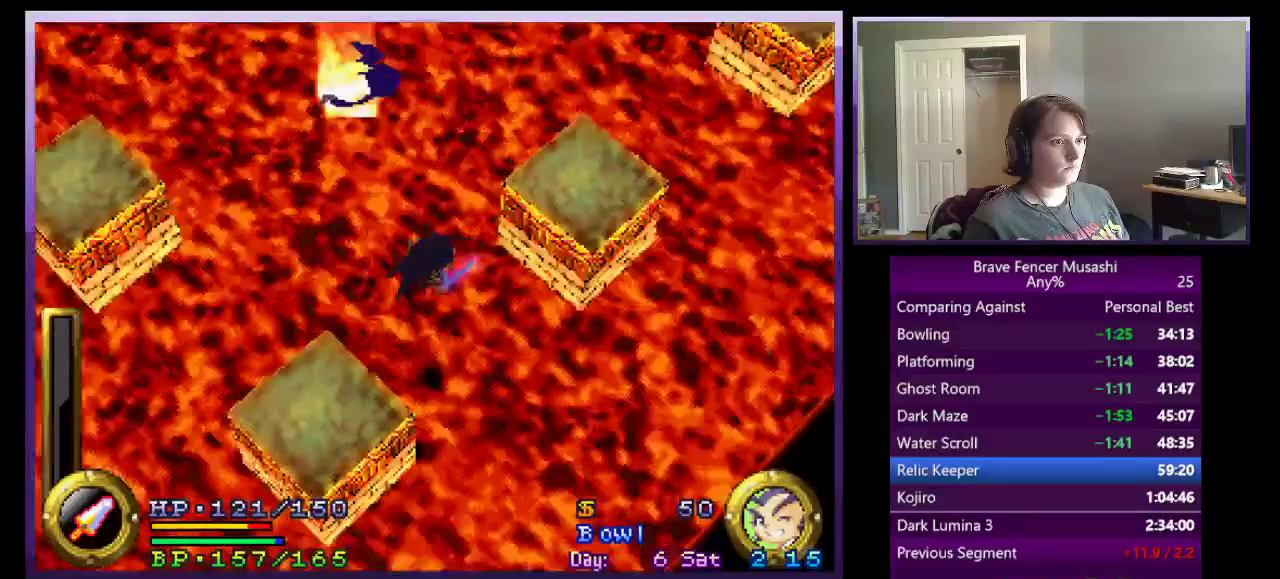
{"buttons": [], "left_stick": "up-right", "right_stick": "center"}
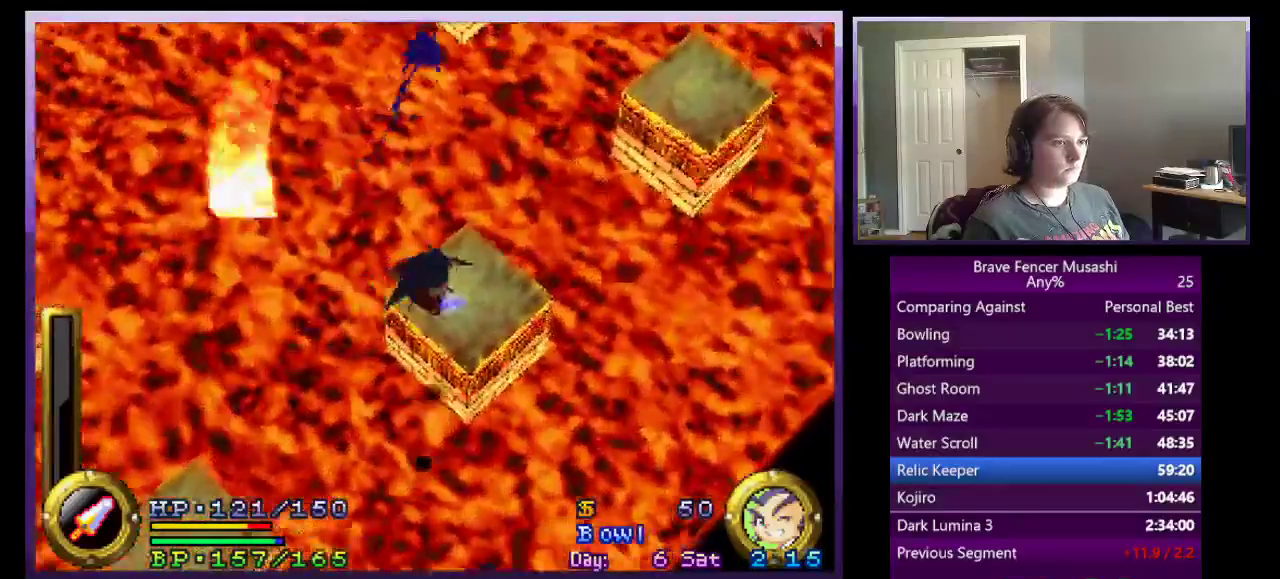
{"buttons": ["CROSS"], "left_stick": "up", "right_stick": "center"}
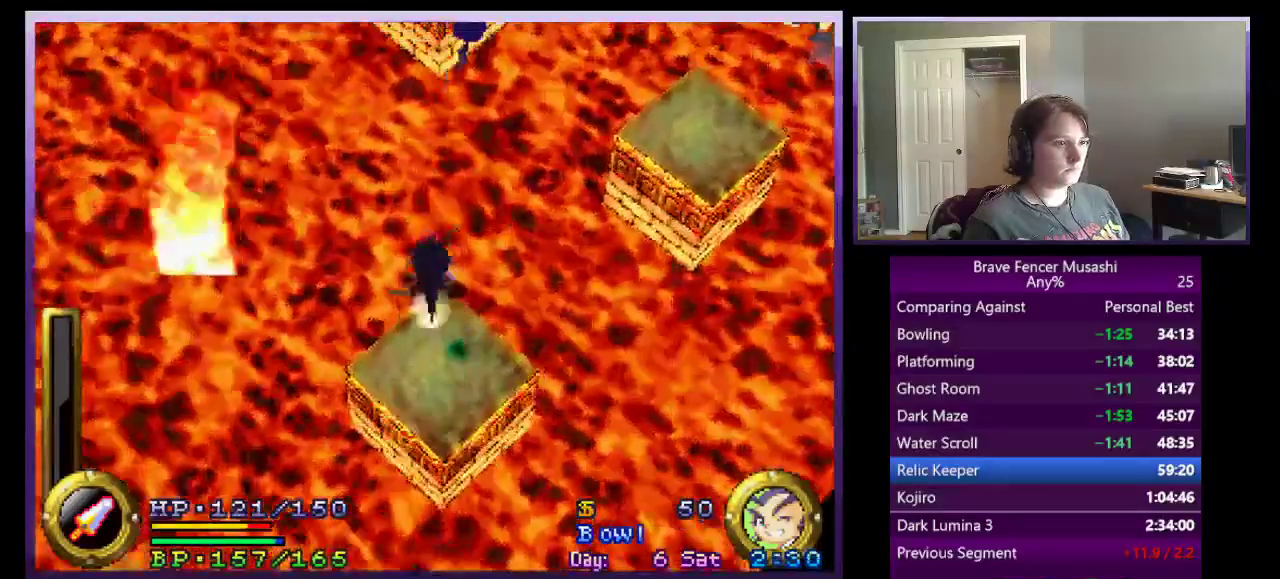
{"buttons": ["CROSS"], "left_stick": "up", "right_stick": "center", "events": [[200, "CROSS", "up"], [483, "CROSS", "down"]]}
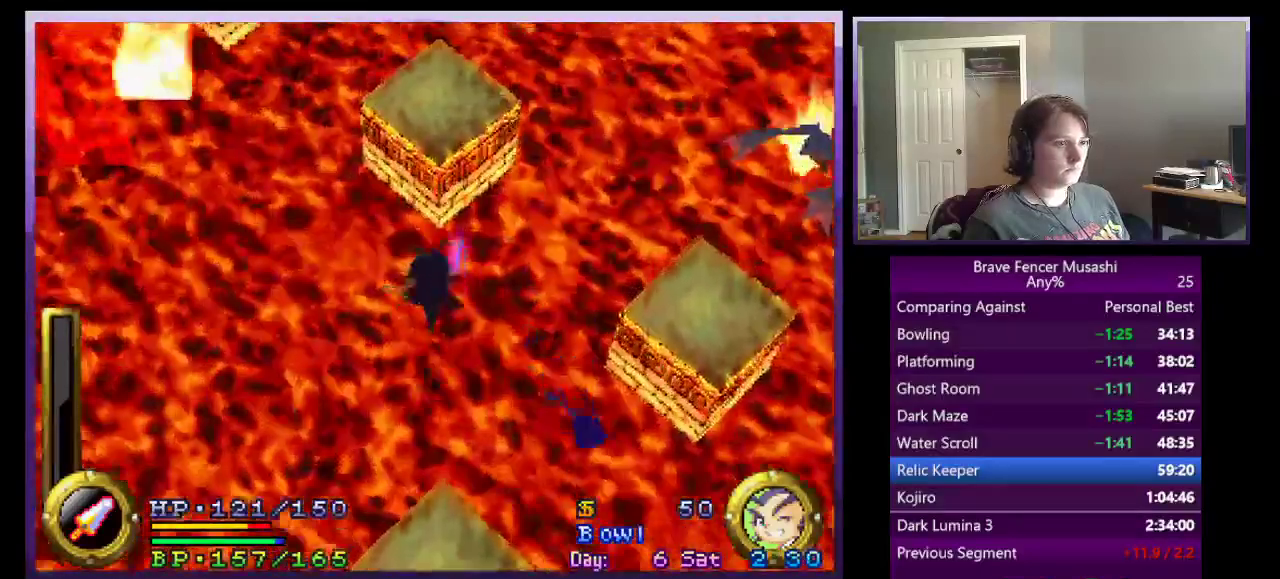
{"buttons": ["CROSS"], "left_stick": "up", "right_stick": "center", "events": []}
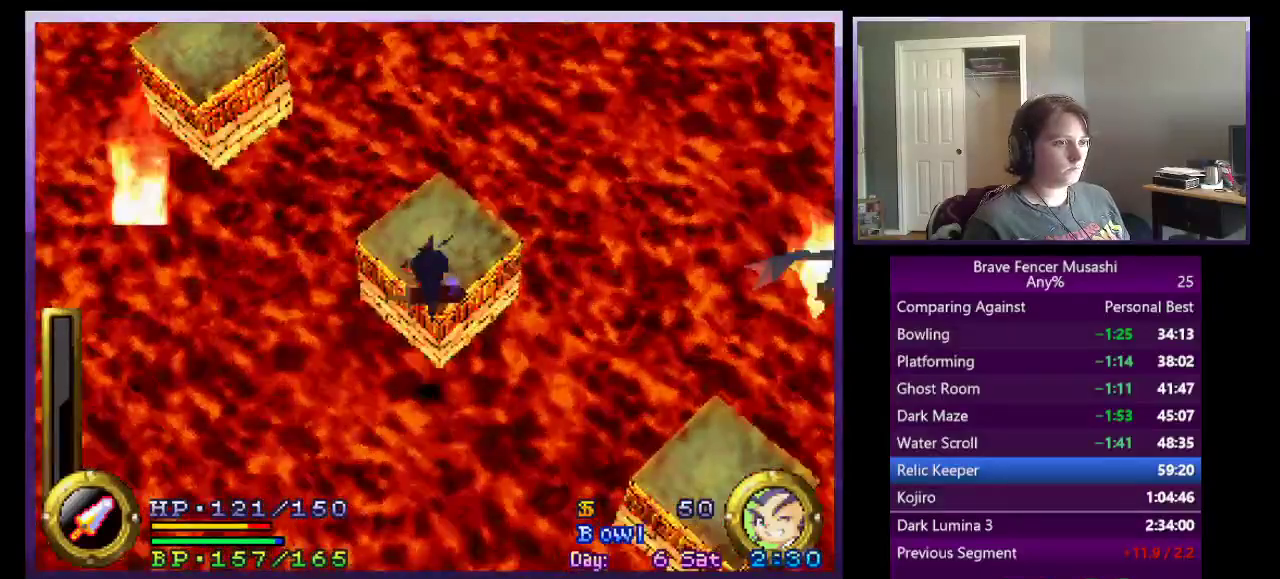
{"buttons": [], "left_stick": "up-right", "right_stick": "center", "events": [[117, "CROSS", "up"], [200, "left_stick", "up-right"]]}
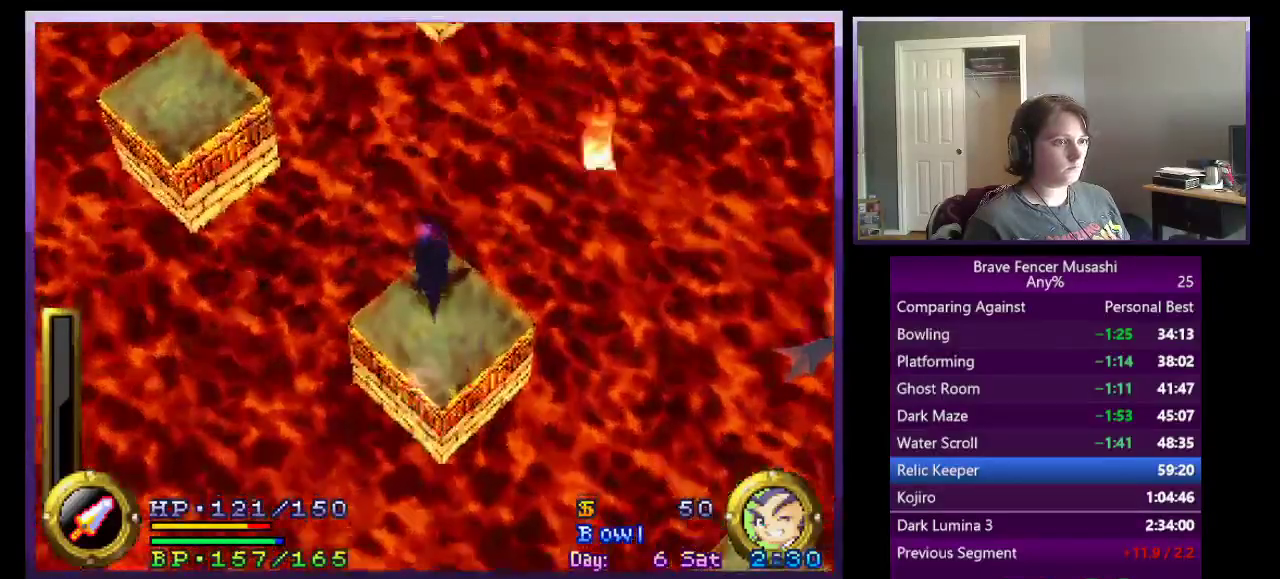
{"buttons": [], "left_stick": "up-right", "right_stick": "center", "events": [[33, "CROSS", "down"], [267, "CROSS", "up"]]}
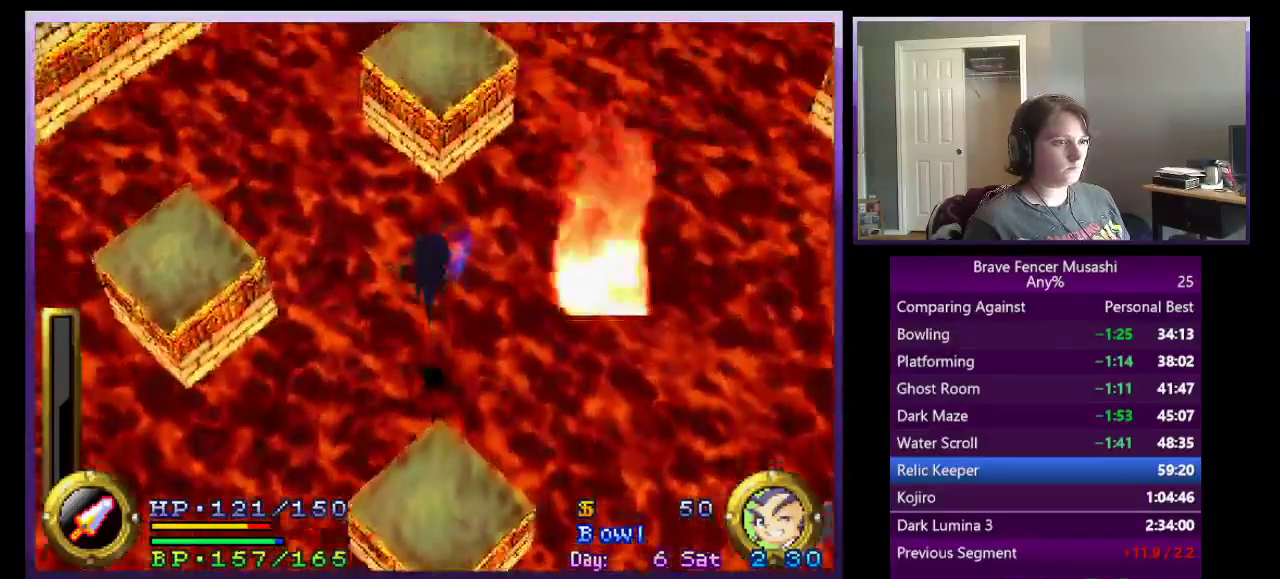
{"buttons": ["CROSS"], "left_stick": "up-right", "right_stick": "center", "events": [[117, "CROSS", "down"]]}
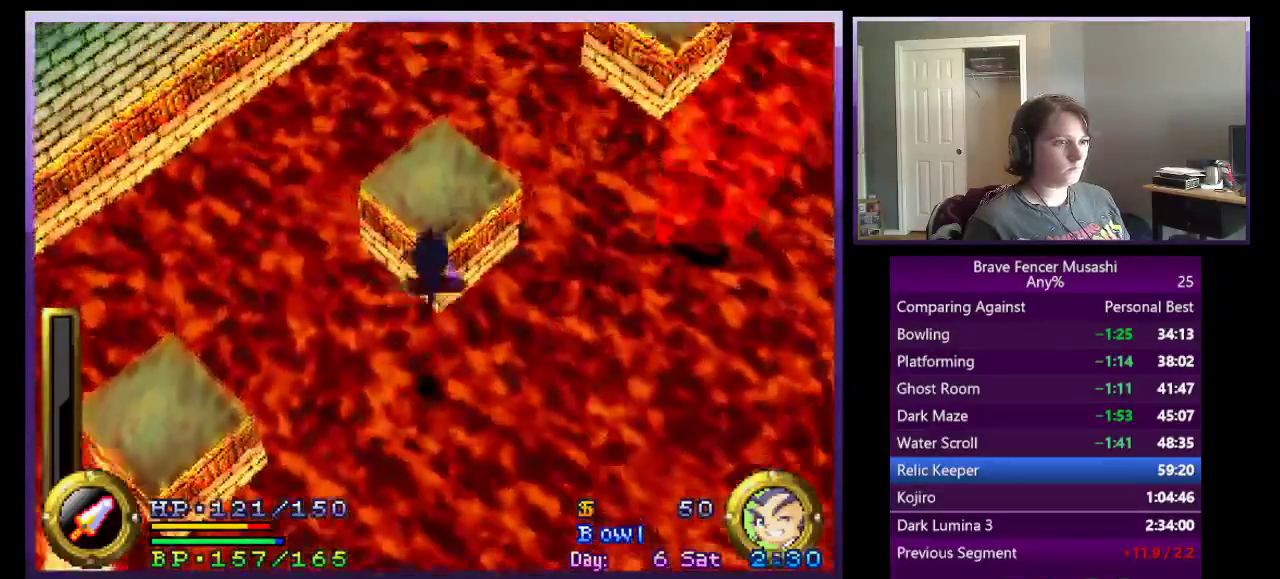
{"buttons": [], "left_stick": "up-right", "right_stick": "center", "events": [[367, "CROSS", "up"]]}
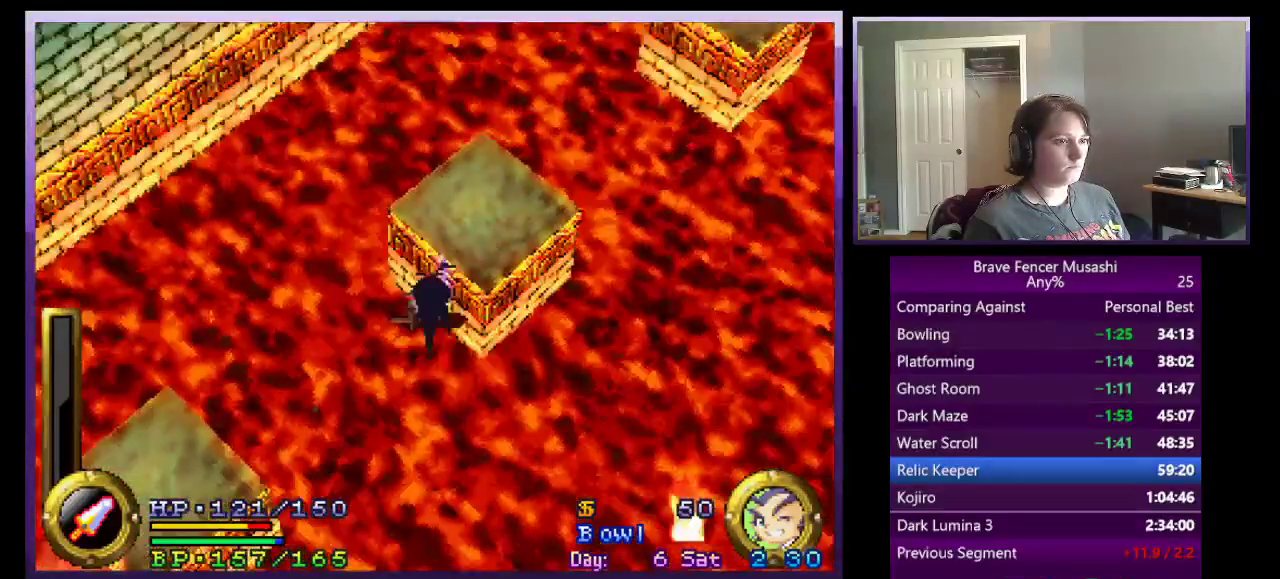
{"buttons": [], "left_stick": "center", "right_stick": "center", "events": [[250, "left_stick", "center"]]}
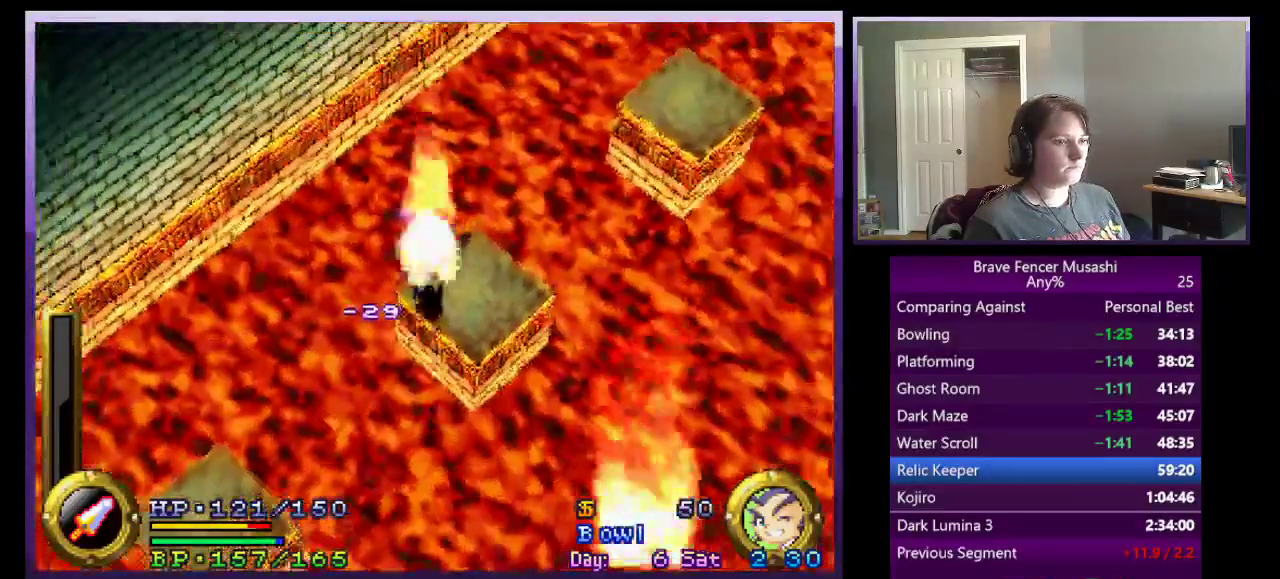
{"buttons": [], "left_stick": "right", "right_stick": "center"}
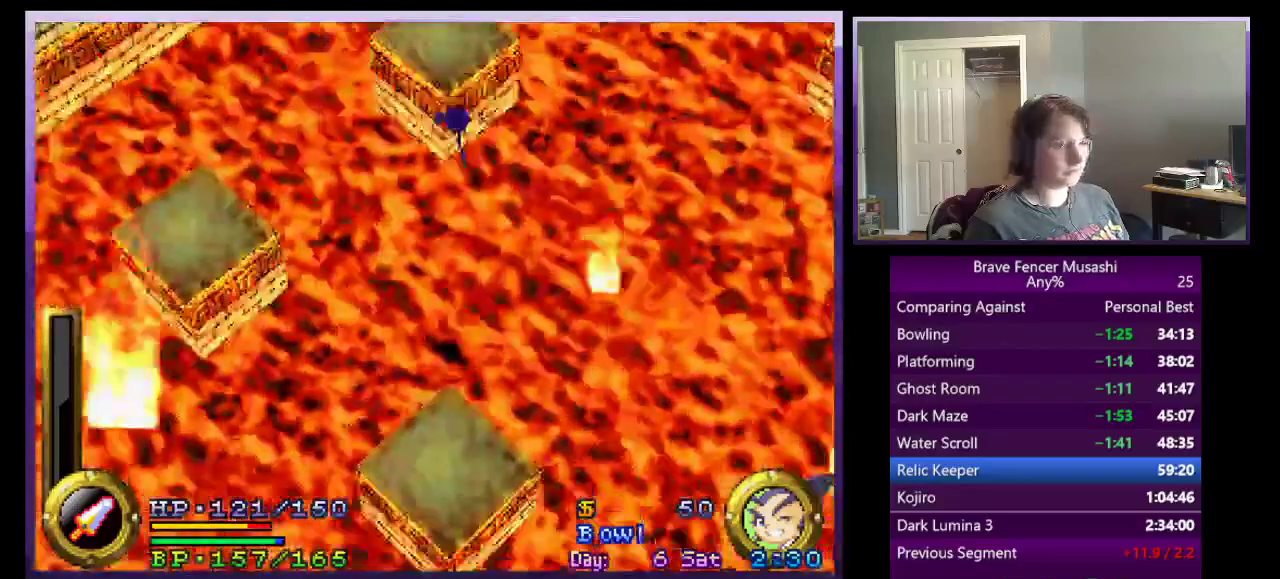
{"buttons": [], "left_stick": "center", "right_stick": "center"}
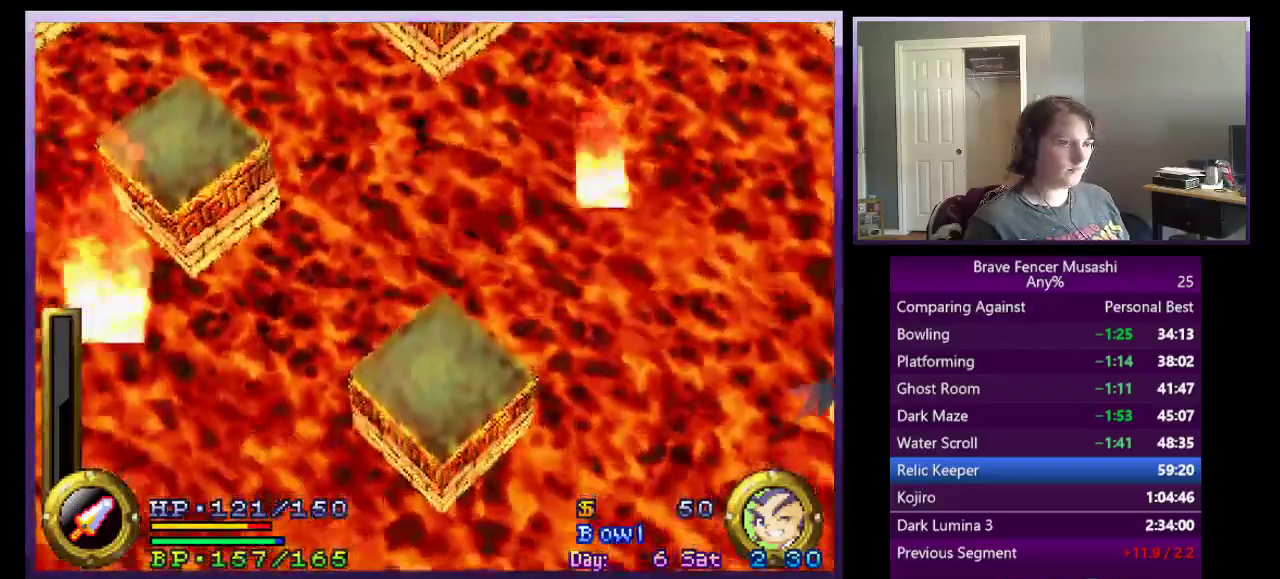
{"buttons": [], "left_stick": "down-right", "right_stick": "center", "events": [[333, "left_stick", "down-right"], [417, "left_stick", "up-left"], [500, "left_stick", "down-right"]]}